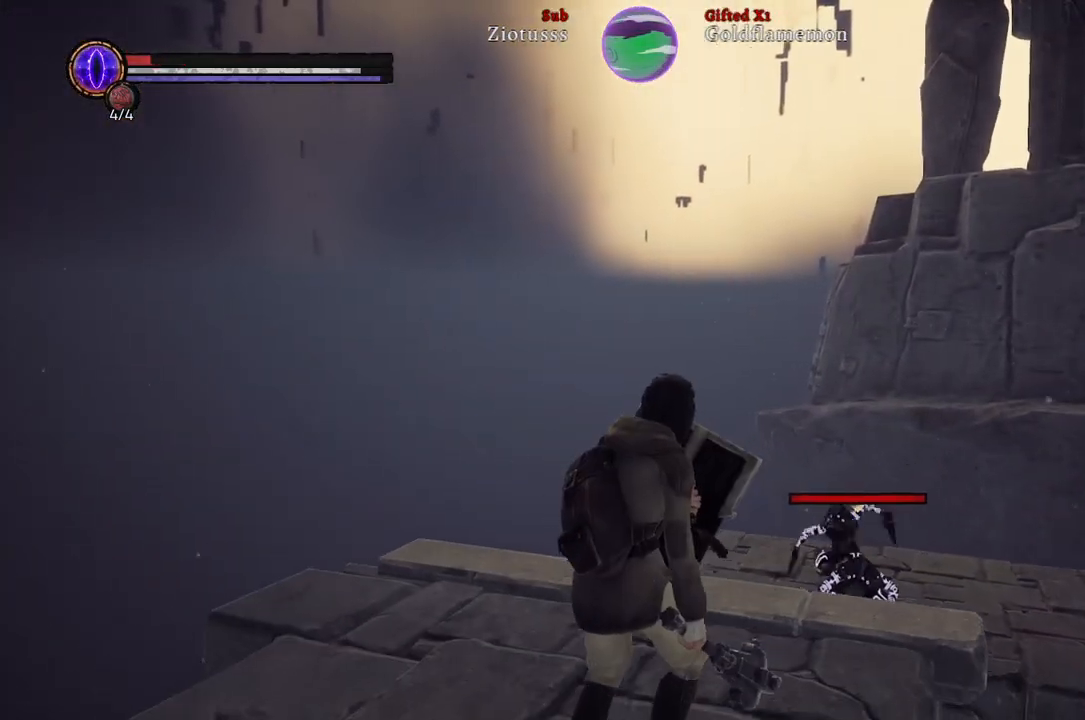
Gameplay with a controller (Xbox layout); each line is a JSON object with the inputs held at the frame after it. "events" lists button and stick changes between this image and that frame as [ms after this image, input, new state], when the widget could be followed in between.
{"buttons": ["L1"], "left_stick": "down-left", "right_stick": "center", "events": [[117, "B", "down"], [167, "B", "up"], [233, "left_stick", "down-left"]]}
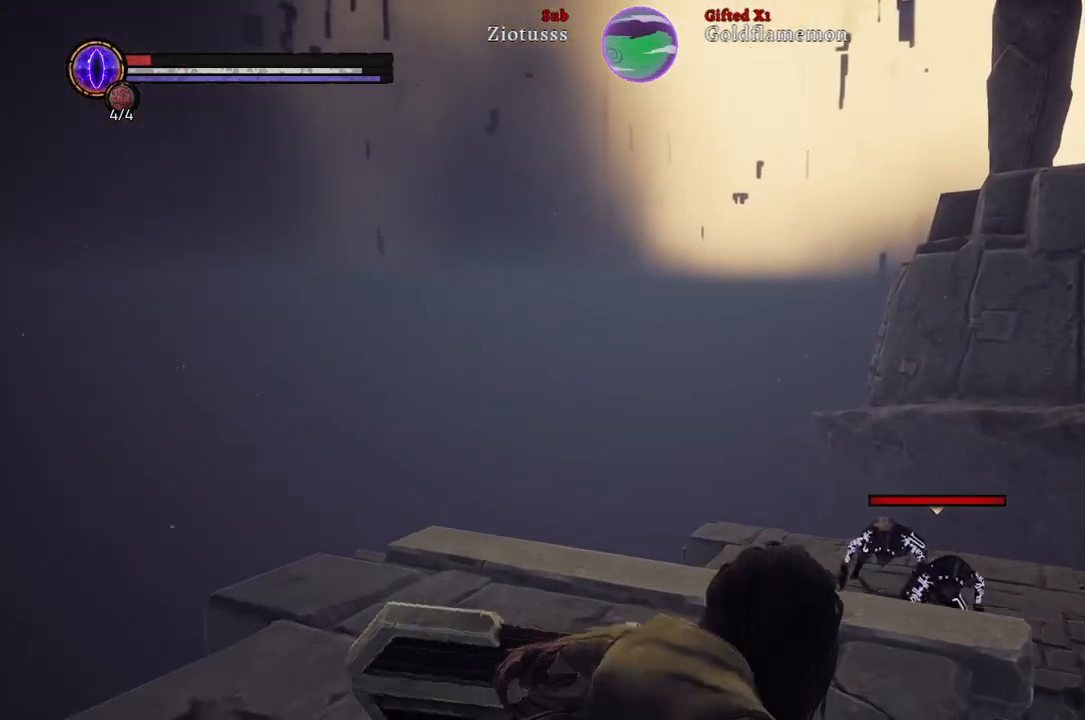
{"buttons": ["L1"], "left_stick": "left", "right_stick": "center", "events": [[250, "left_stick", "left"]]}
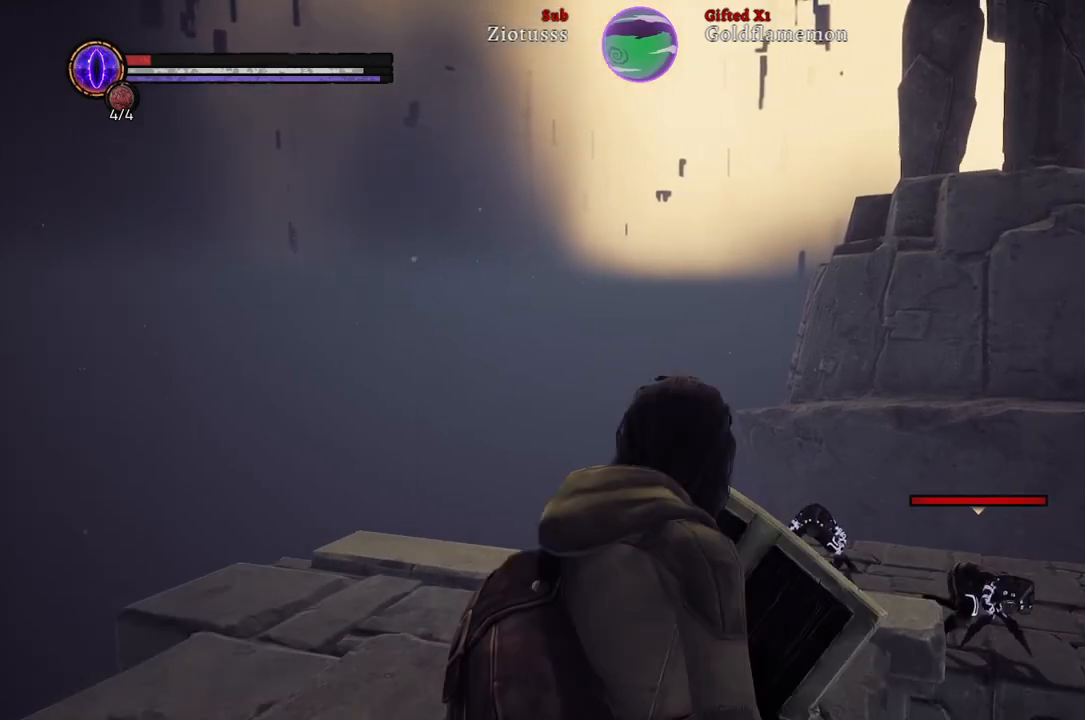
{"buttons": ["L1"], "left_stick": "down-left", "right_stick": "center", "events": [[350, "left_stick", "down-left"]]}
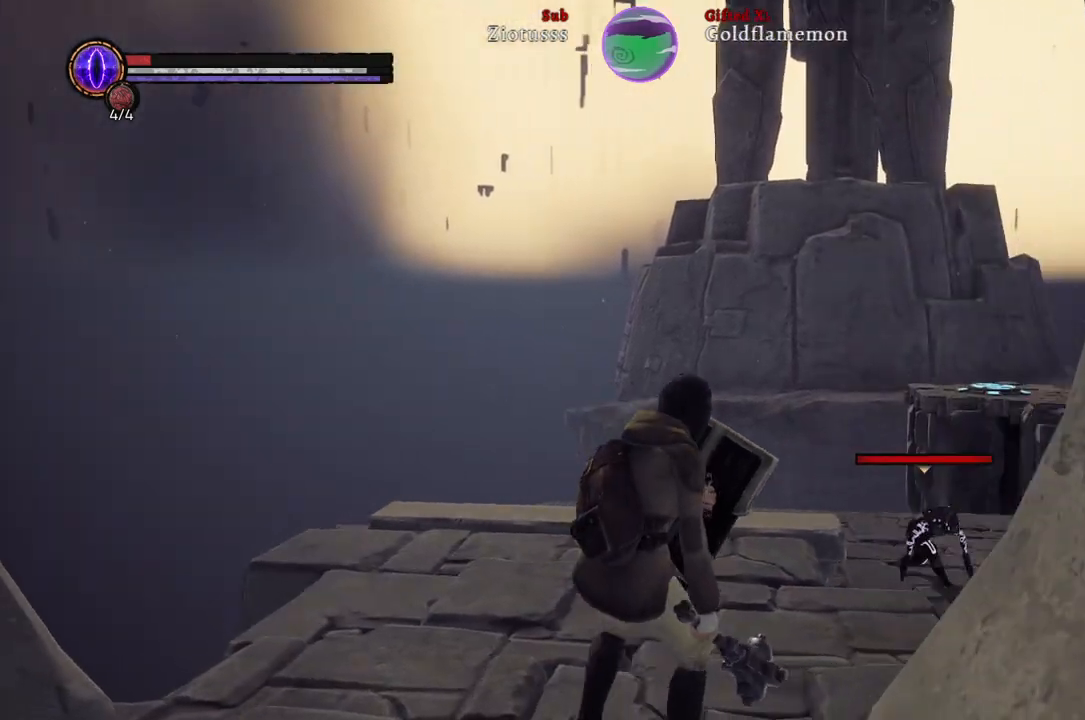
{"buttons": ["L1"], "left_stick": "down", "right_stick": "center", "events": [[183, "left_stick", "down"], [400, "B", "down"], [500, "B", "up"]]}
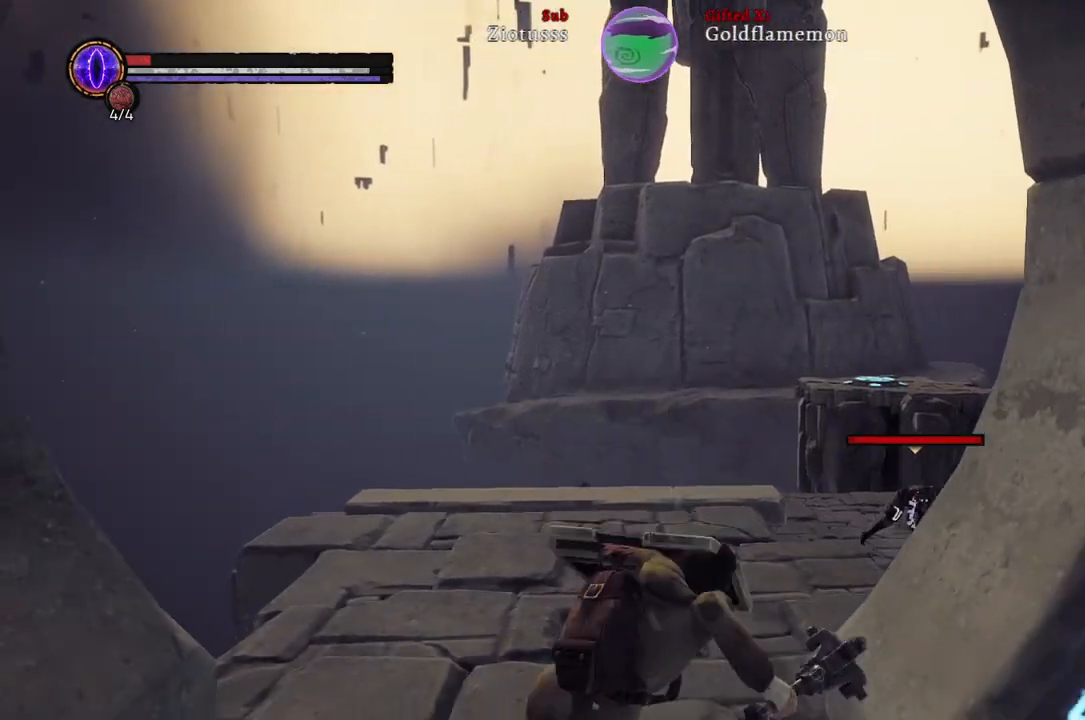
{"buttons": ["L1"], "left_stick": "down", "right_stick": "center", "events": []}
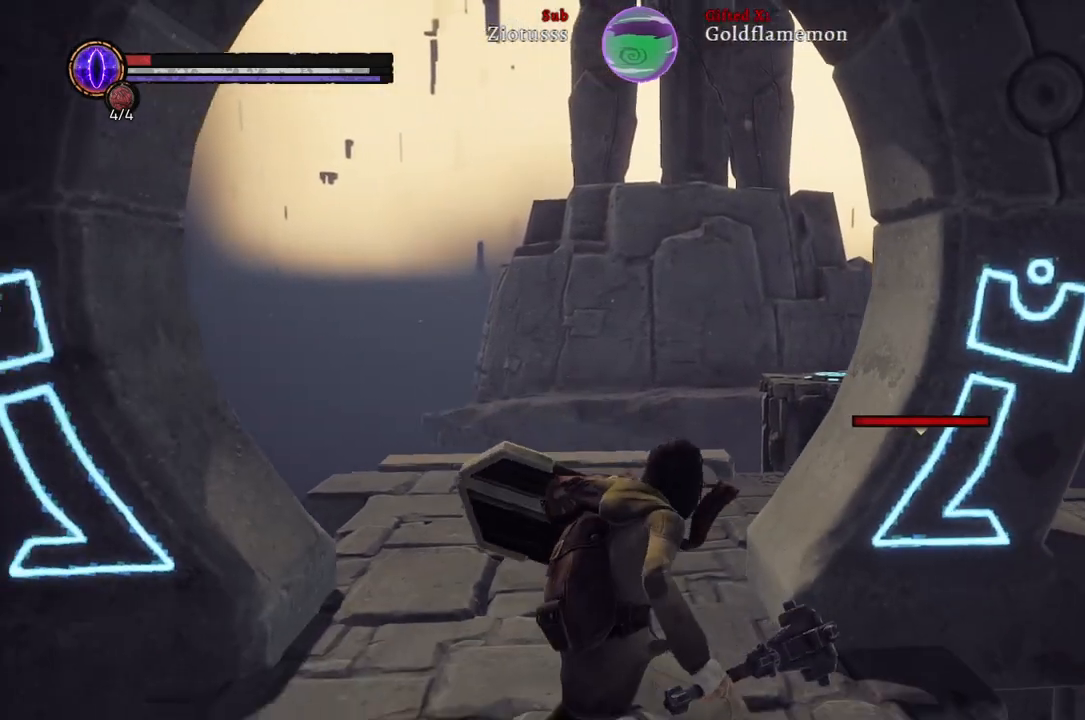
{"buttons": ["L1"], "left_stick": "down", "right_stick": "center", "events": [[367, "Y", "down"], [500, "Y", "up"]]}
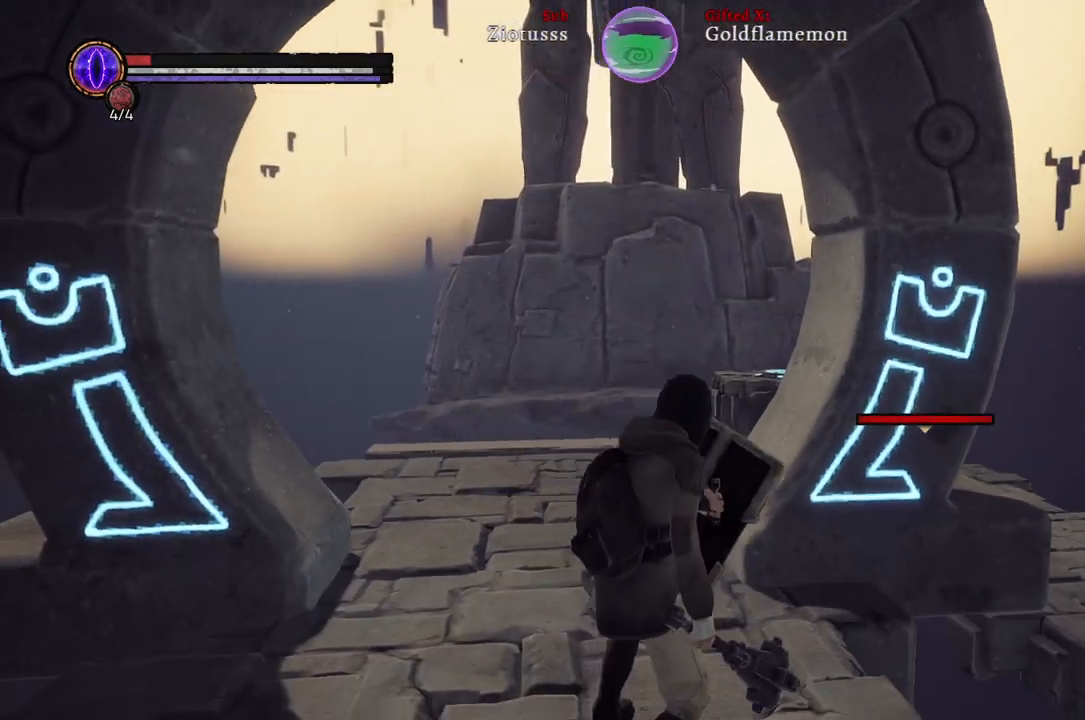
{"buttons": [], "left_stick": "center", "right_stick": "center", "events": [[250, "left_stick", "center"], [350, "L1", "up"], [367, "Y", "down"], [467, "Y", "up"]]}
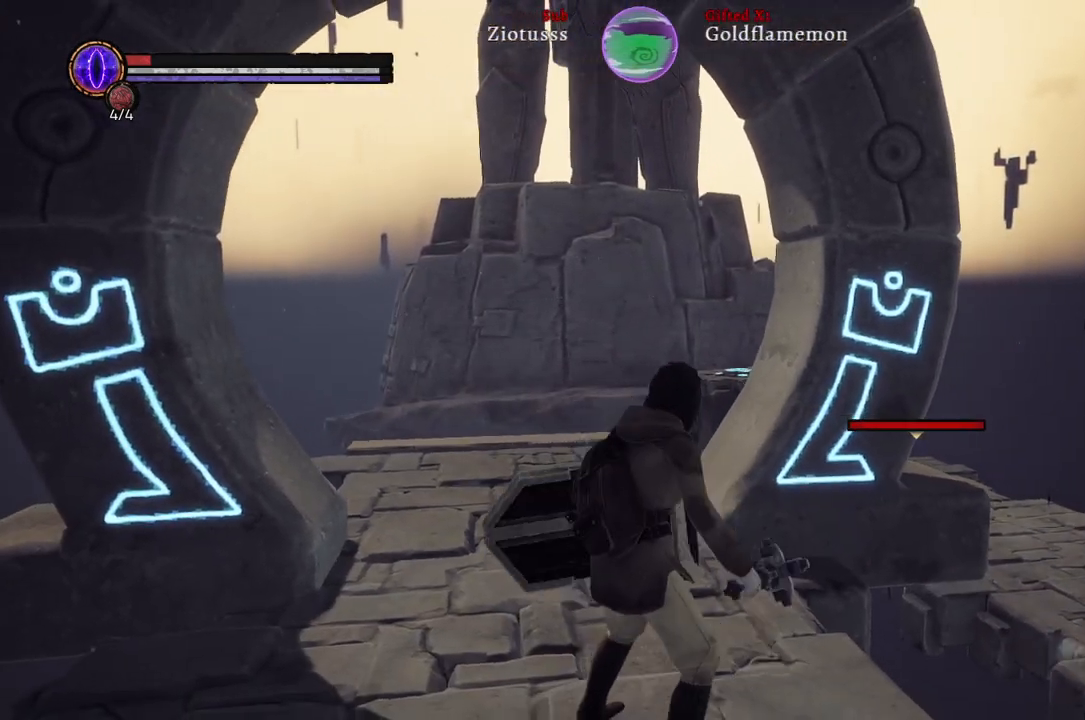
{"buttons": [], "left_stick": "center", "right_stick": "center", "events": [[83, "Y", "down"], [183, "Y", "up"]]}
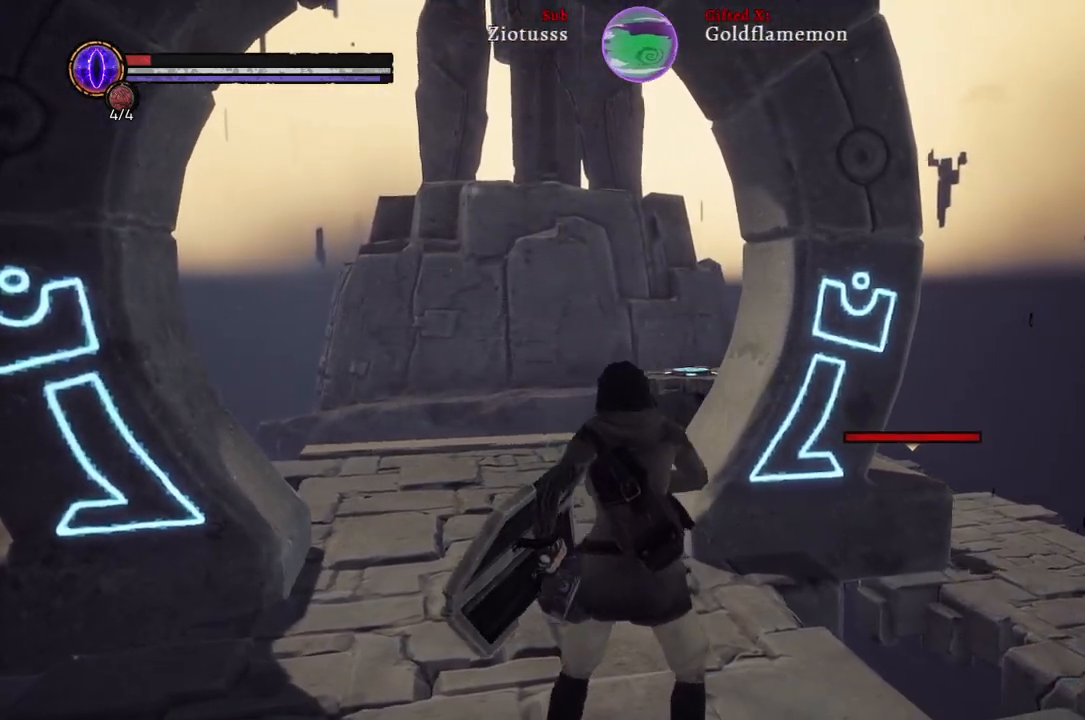
{"buttons": [], "left_stick": "center", "right_stick": "center", "events": []}
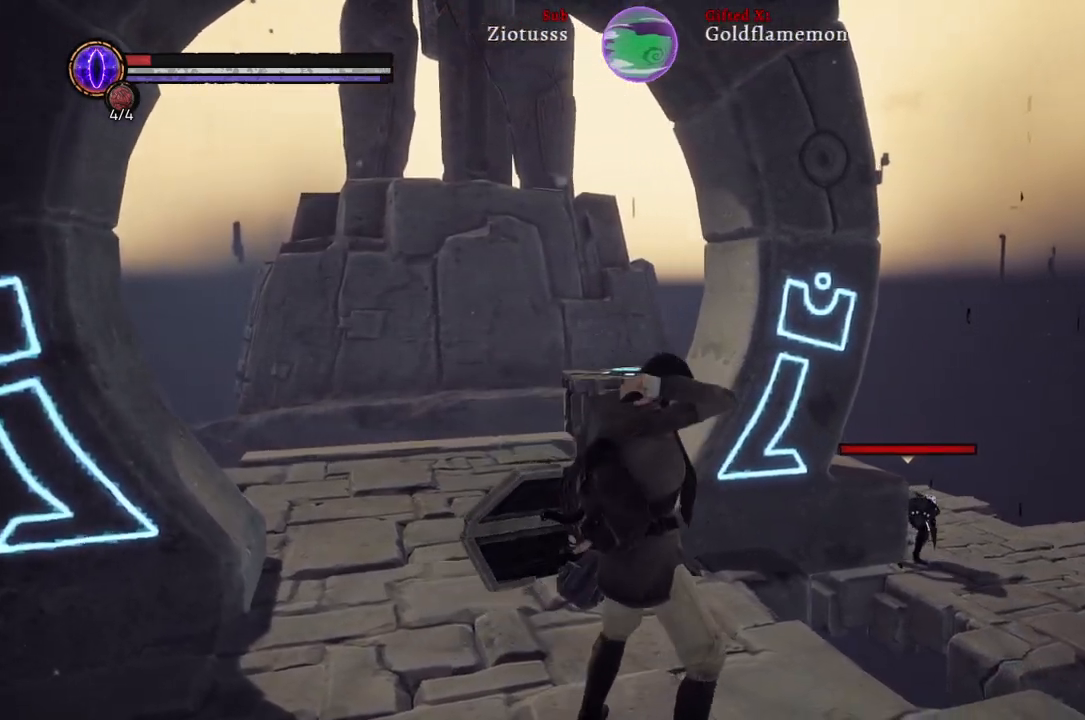
{"buttons": [], "left_stick": "center", "right_stick": "center", "events": []}
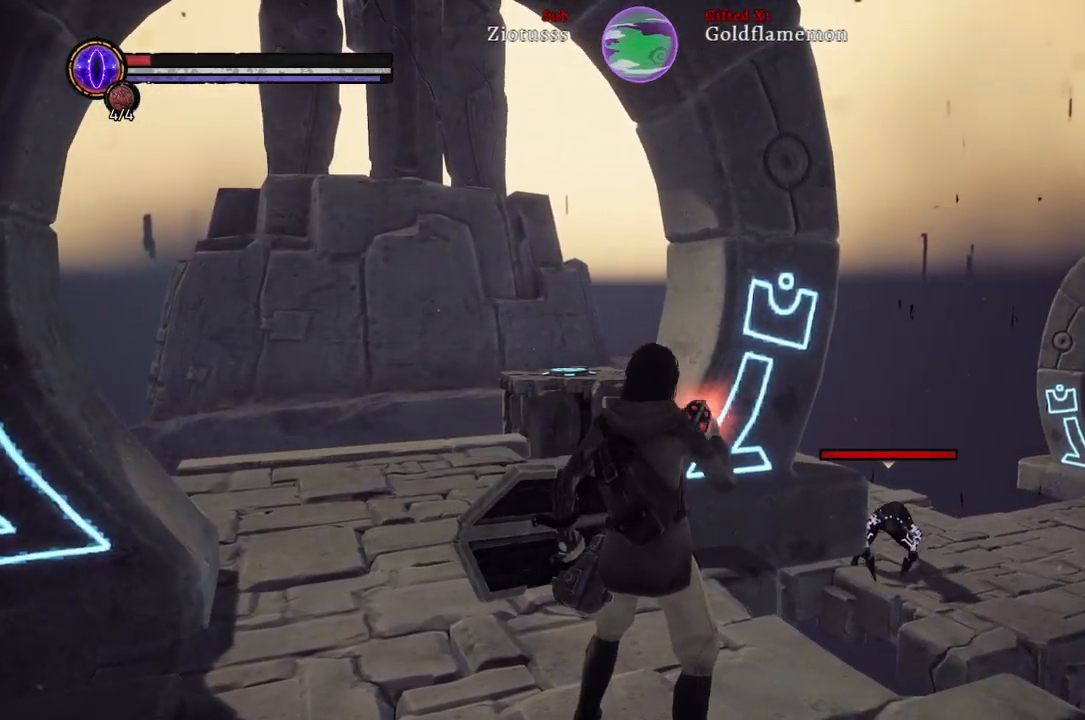
{"buttons": [], "left_stick": "center", "right_stick": "center", "events": []}
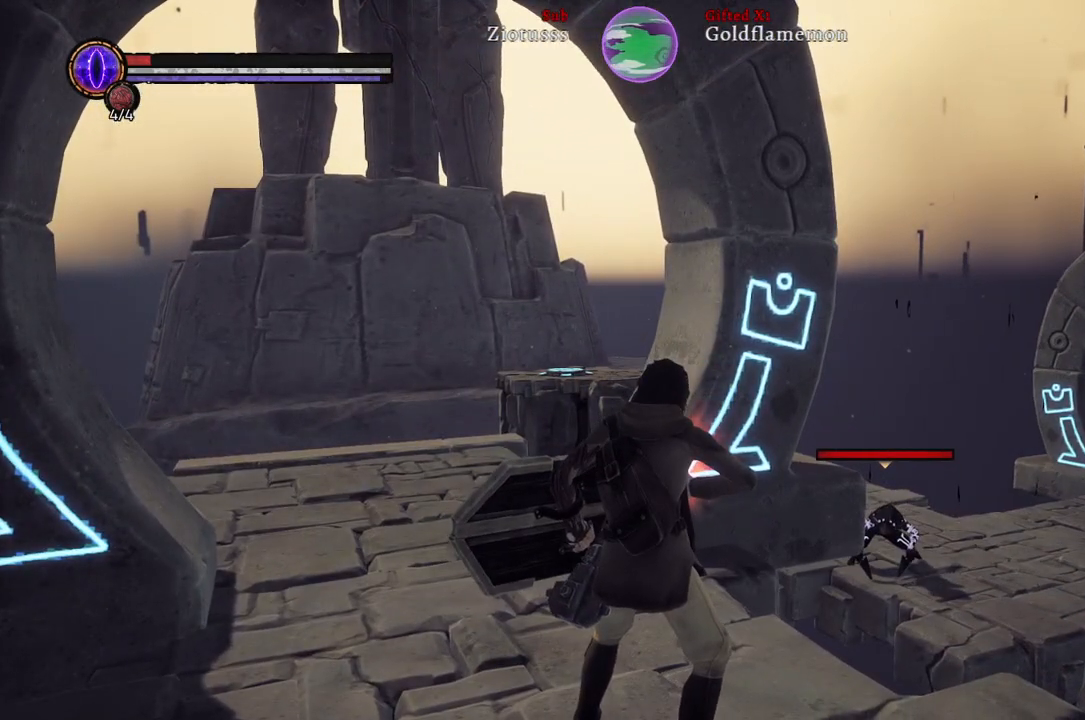
{"buttons": [], "left_stick": "center", "right_stick": "center", "events": []}
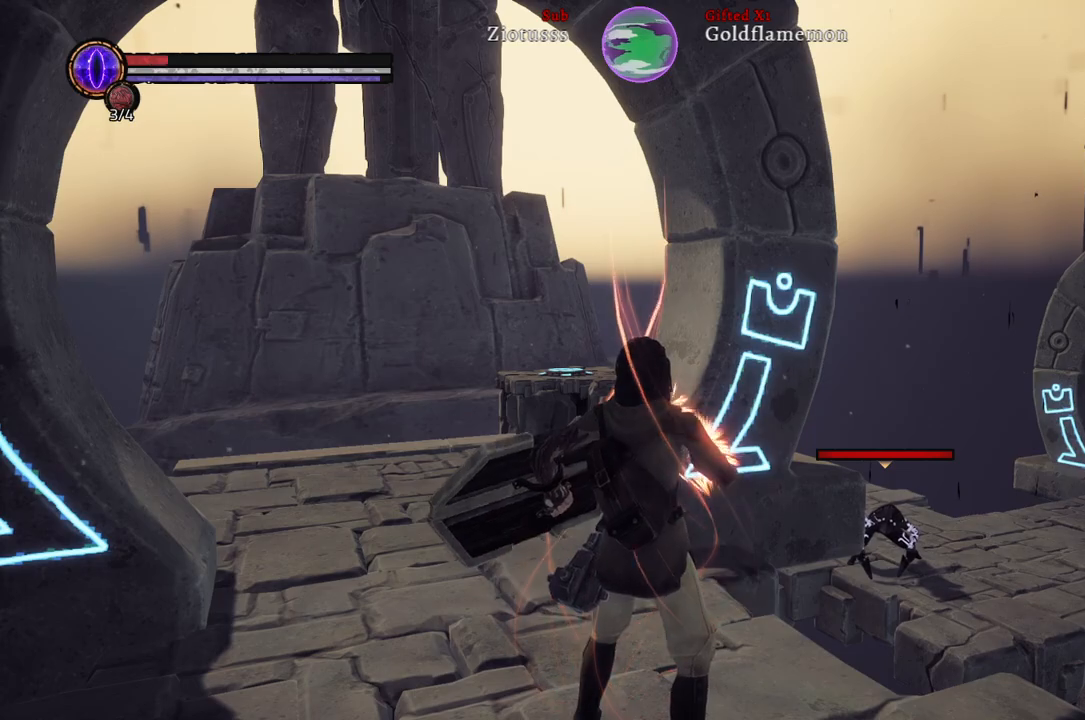
{"buttons": [], "left_stick": "up-left", "right_stick": "center", "events": [[167, "right_stick", "up-left"], [250, "left_stick", "up"], [383, "left_stick", "up-left"], [433, "right_stick", "center"]]}
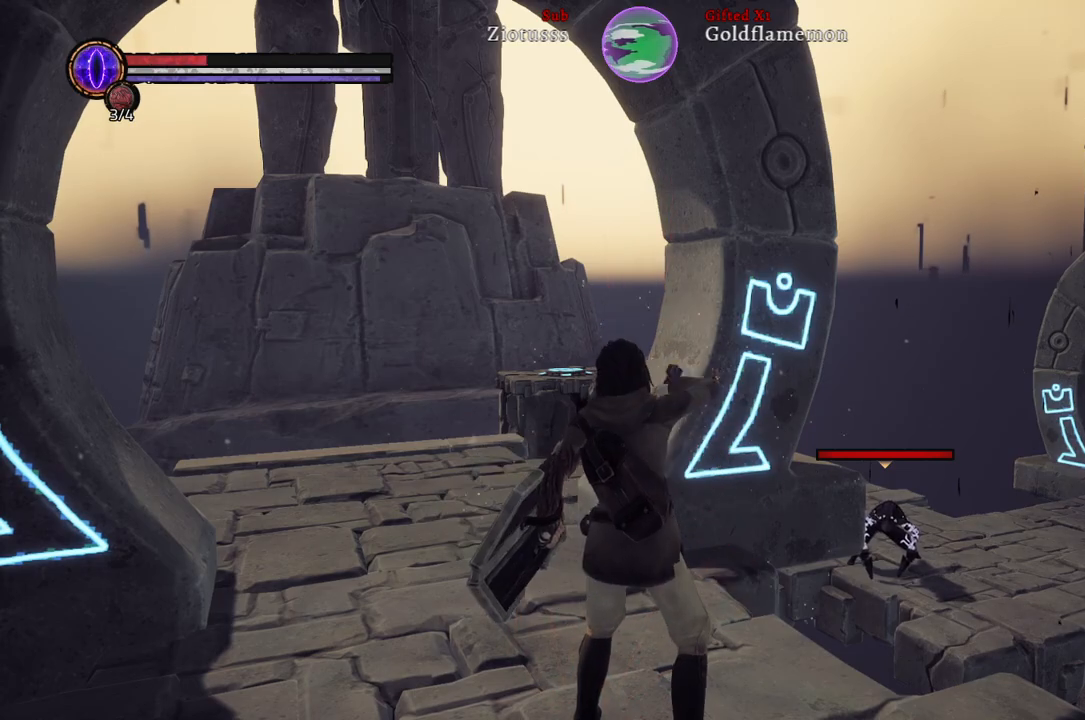
{"buttons": [], "left_stick": "up-left", "right_stick": "up-left", "events": [[317, "right_stick", "up-left"]]}
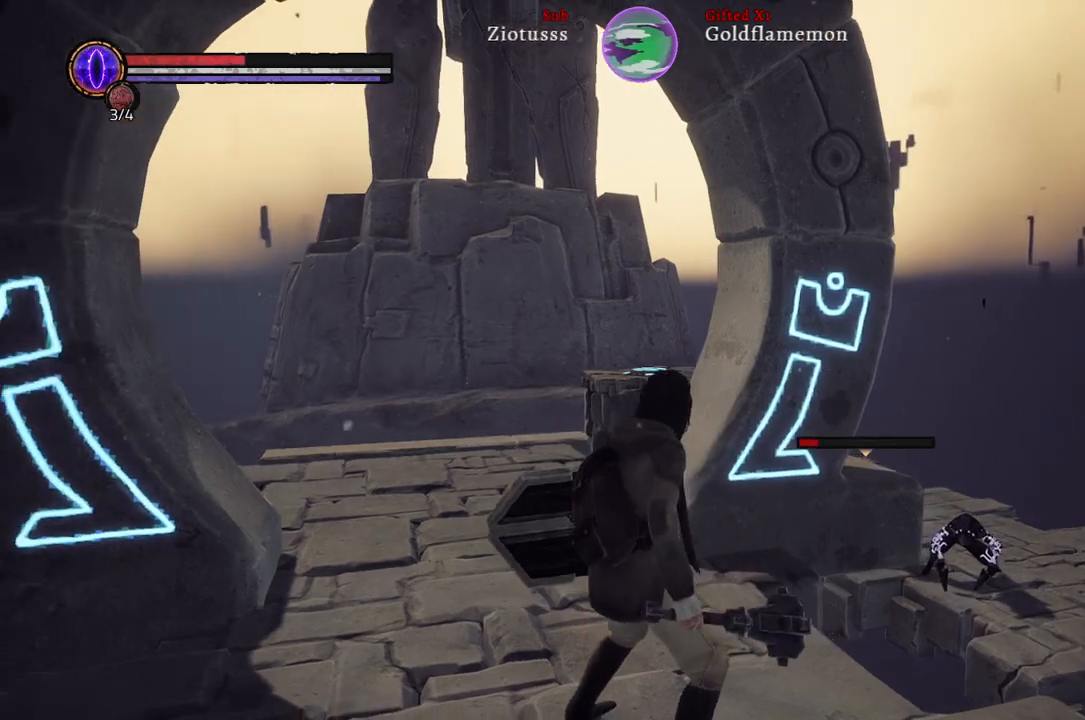
{"buttons": [], "left_stick": "up-left", "right_stick": "up-left", "events": [[100, "right_stick", "center"], [383, "right_stick", "up-left"]]}
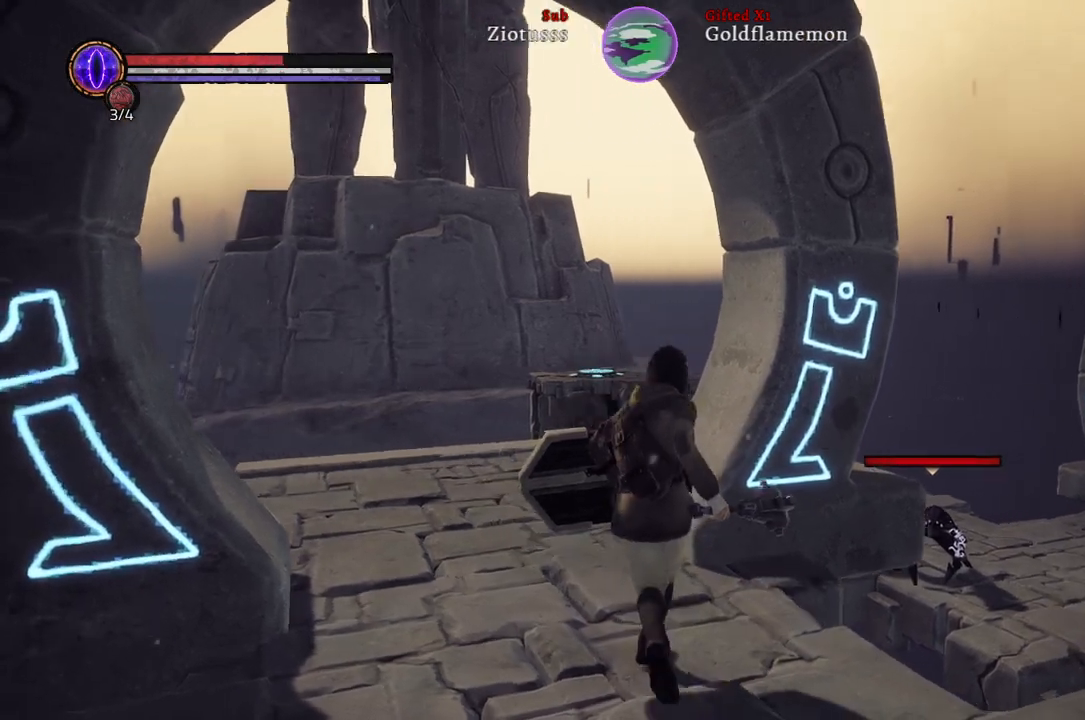
{"buttons": ["R3"], "left_stick": "up-left", "right_stick": "center", "events": [[183, "right_stick", "center"], [417, "R3", "down"]]}
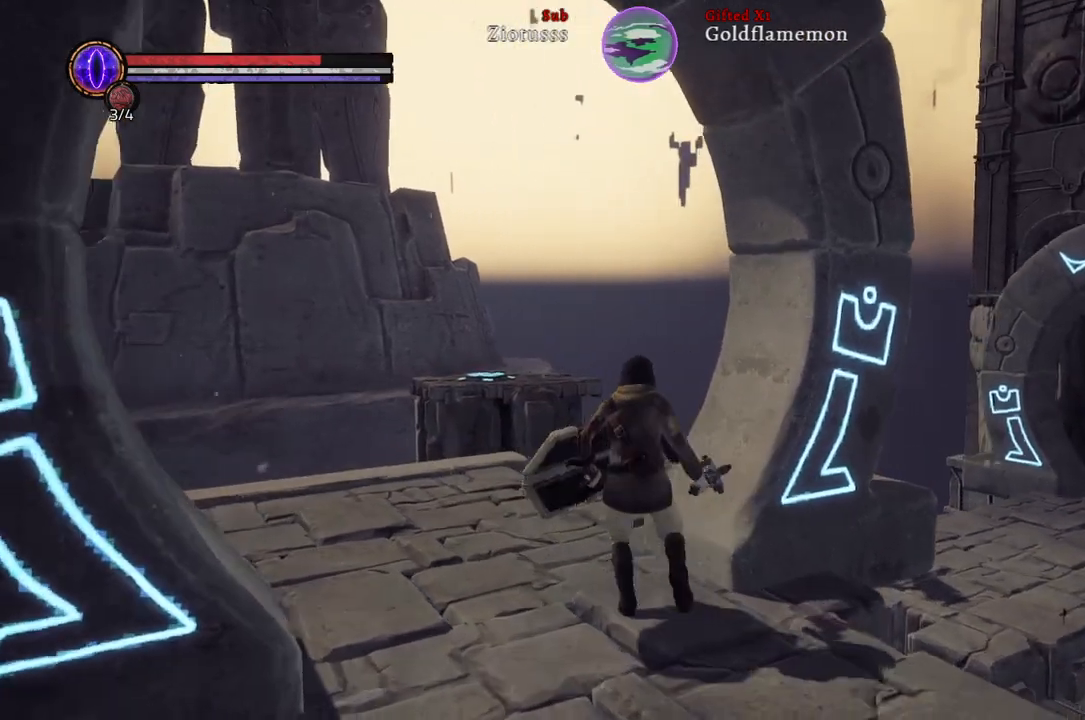
{"buttons": [], "left_stick": "up", "right_stick": "up-left", "events": [[33, "R3", "up"], [67, "right_stick", "up-left"], [500, "left_stick", "up"]]}
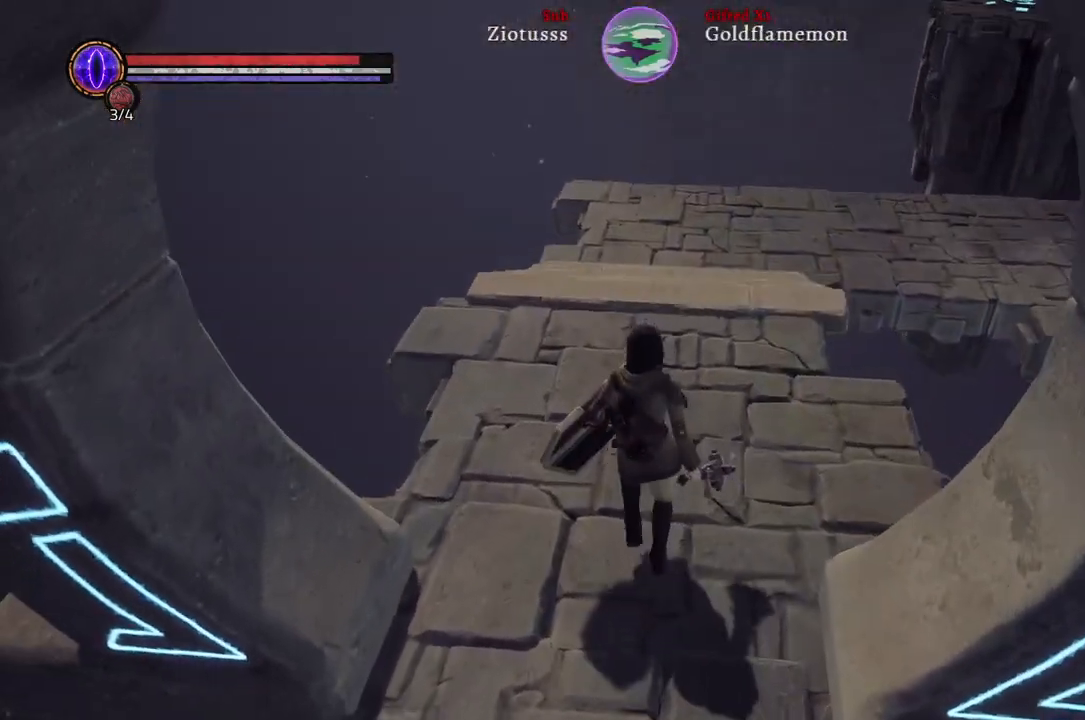
{"buttons": [], "left_stick": "up", "right_stick": "right", "events": [[50, "right_stick", "center"], [483, "right_stick", "right"]]}
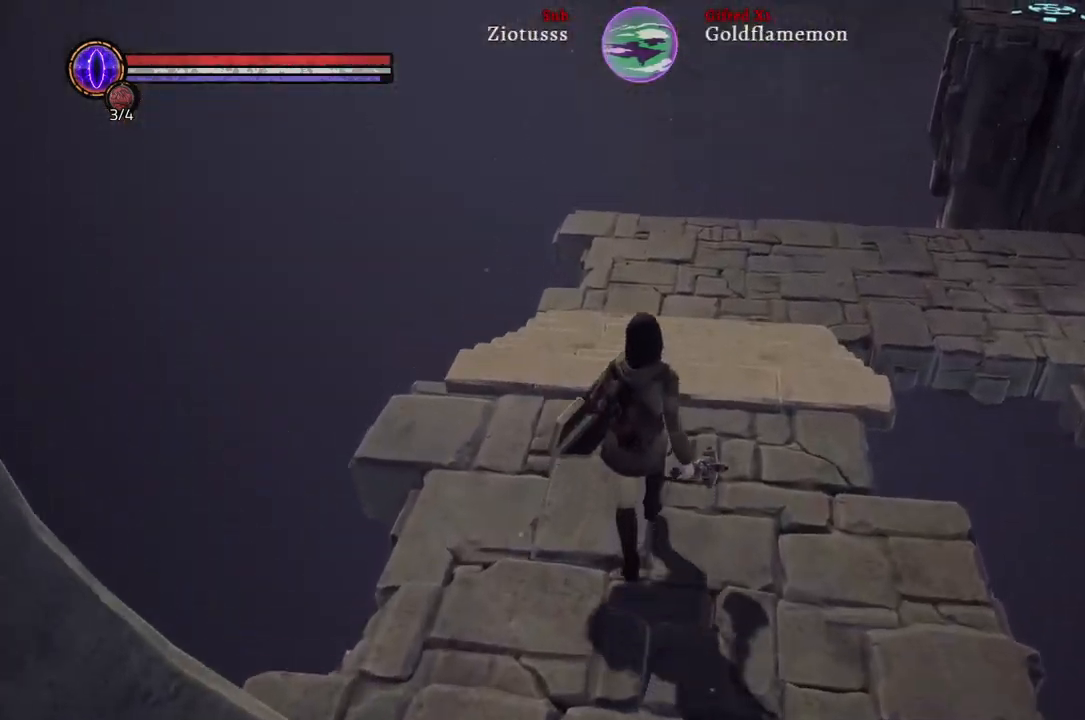
{"buttons": [], "left_stick": "up-left", "right_stick": "center", "events": [[183, "left_stick", "up-left"], [417, "right_stick", "center"]]}
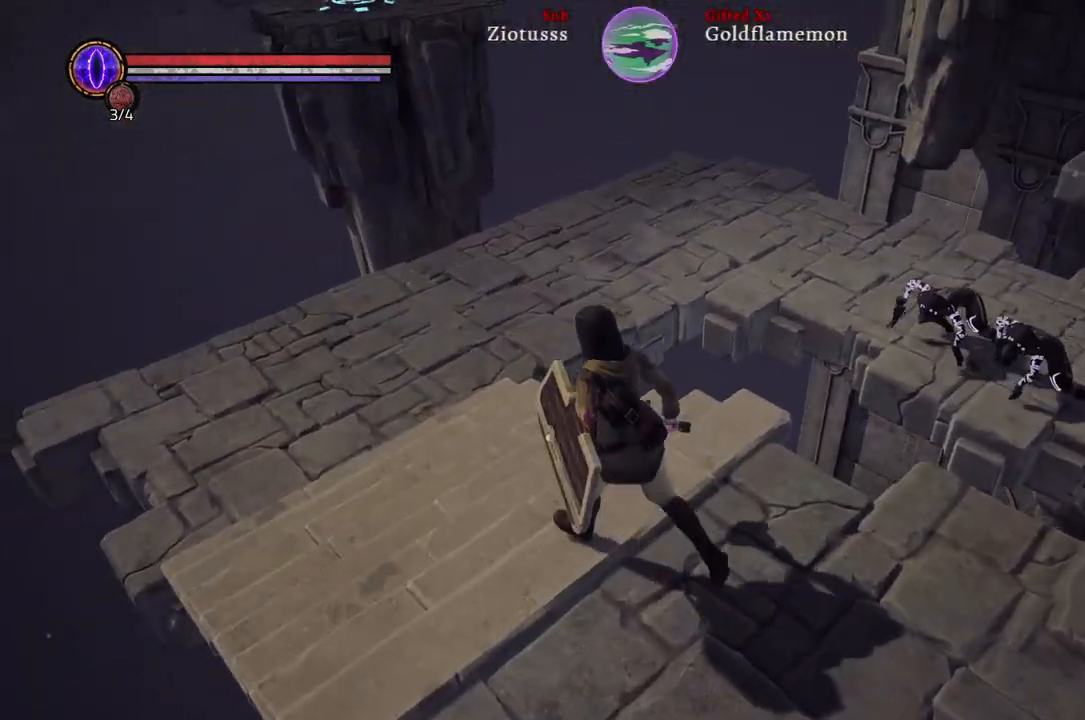
{"buttons": [], "left_stick": "up-left", "right_stick": "right", "events": [[133, "right_stick", "right"]]}
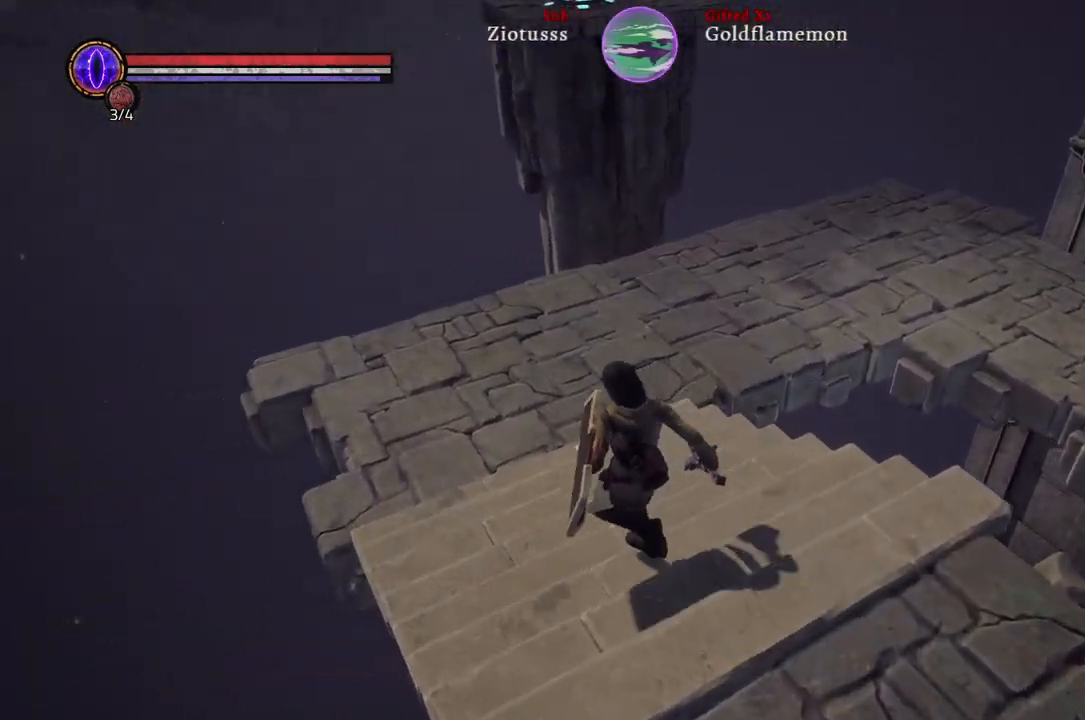
{"buttons": [], "left_stick": "up-left", "right_stick": "right", "events": []}
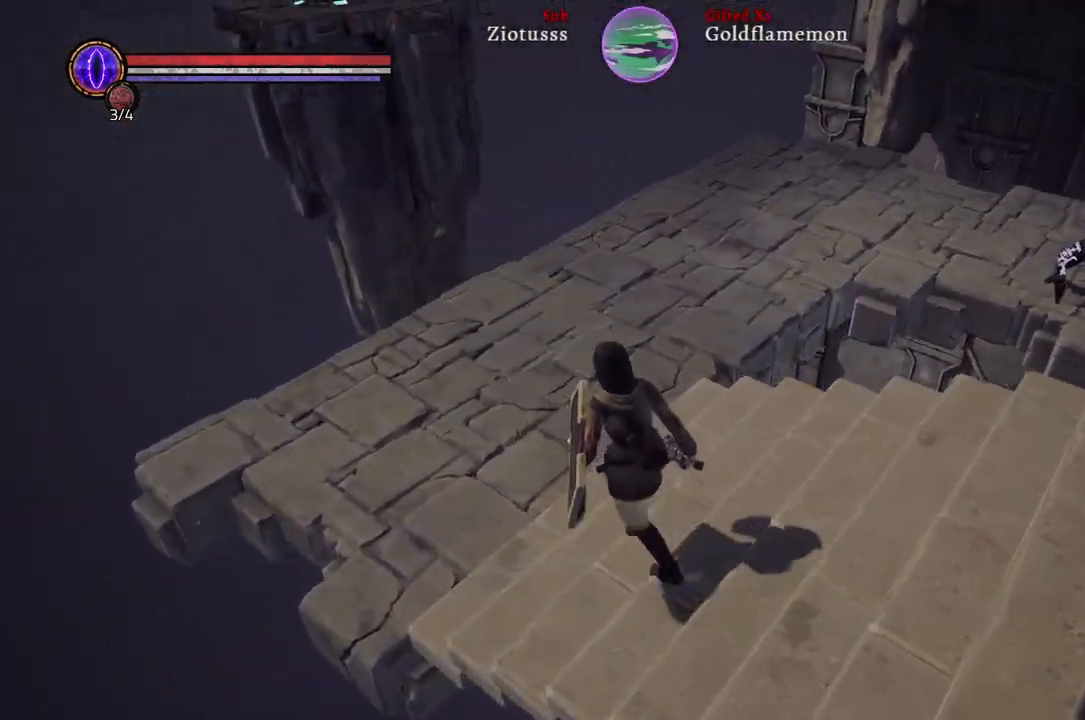
{"buttons": [], "left_stick": "up-left", "right_stick": "right", "events": []}
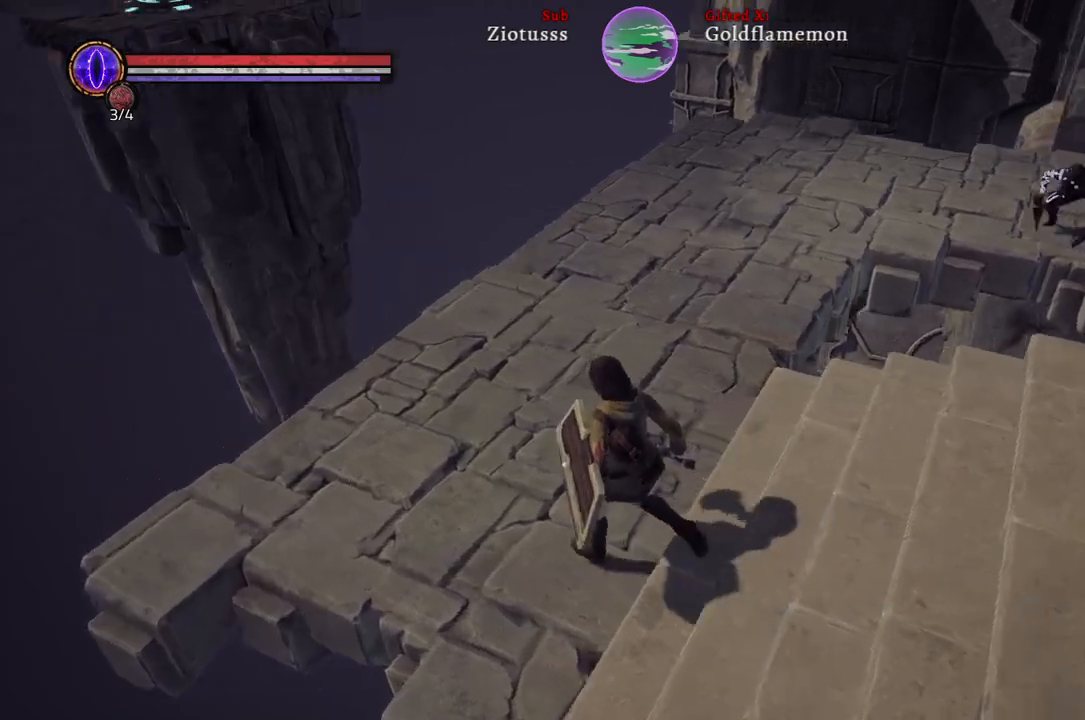
{"buttons": [], "left_stick": "up-left", "right_stick": "down-right", "events": [[200, "right_stick", "down-right"]]}
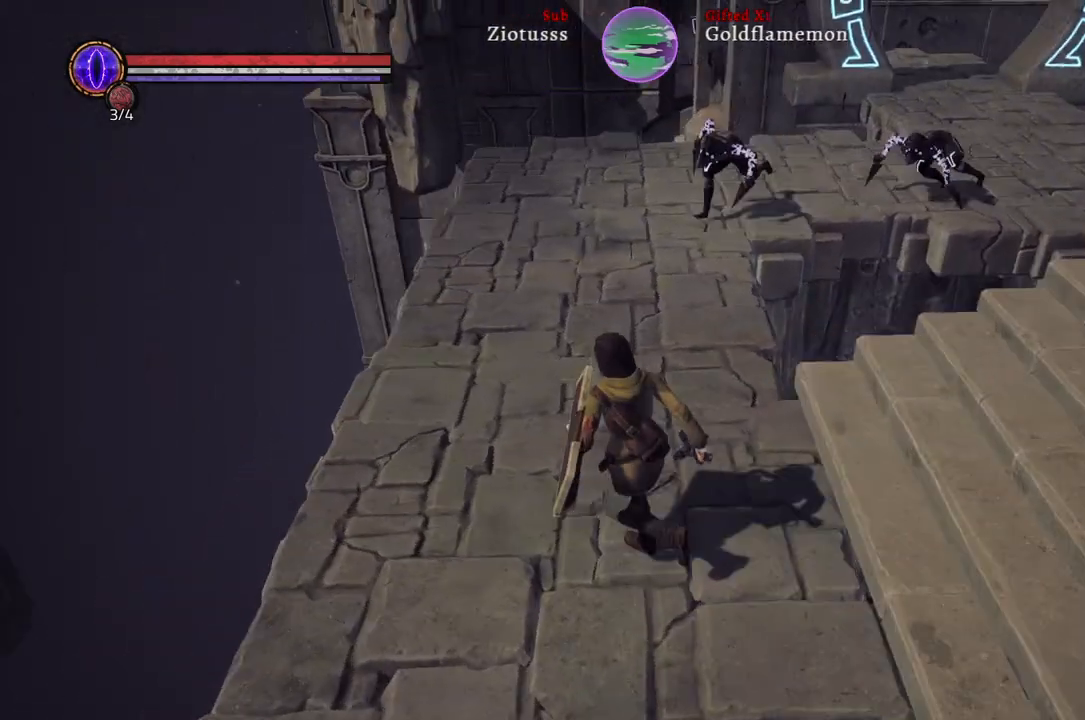
{"buttons": ["L1"], "left_stick": "center", "right_stick": "center", "events": [[250, "right_stick", "center"], [283, "left_stick", "center"], [333, "R3", "down"], [483, "L1", "down"], [483, "R3", "up"]]}
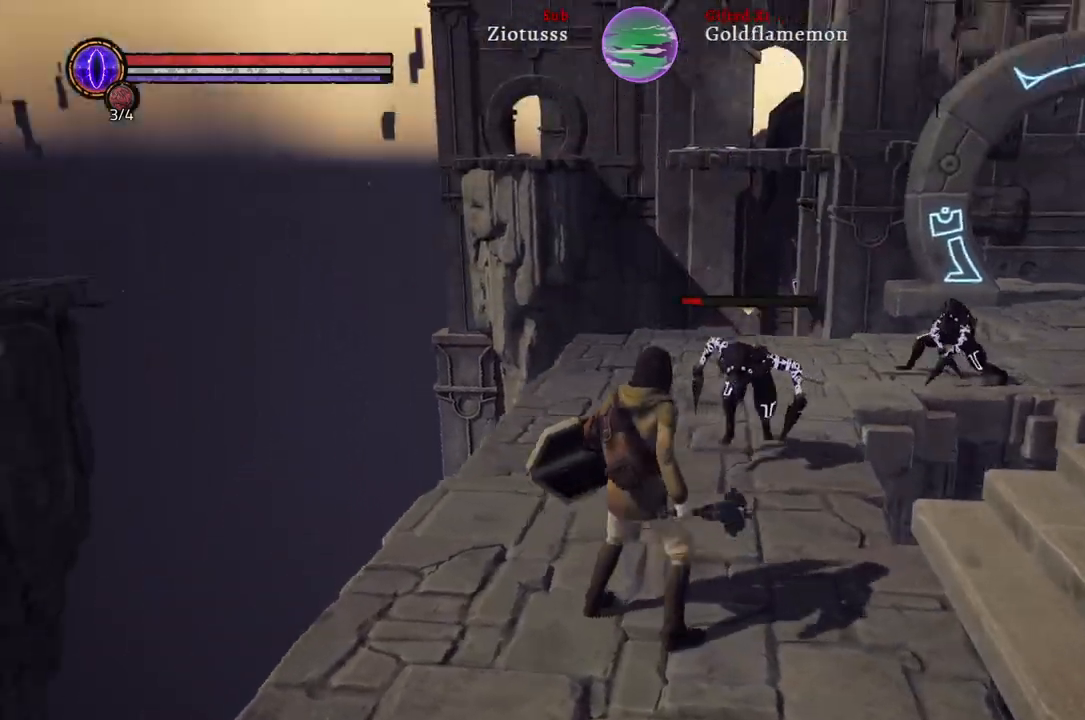
{"buttons": ["L1"], "left_stick": "down", "right_stick": "center", "events": [[133, "left_stick", "down"]]}
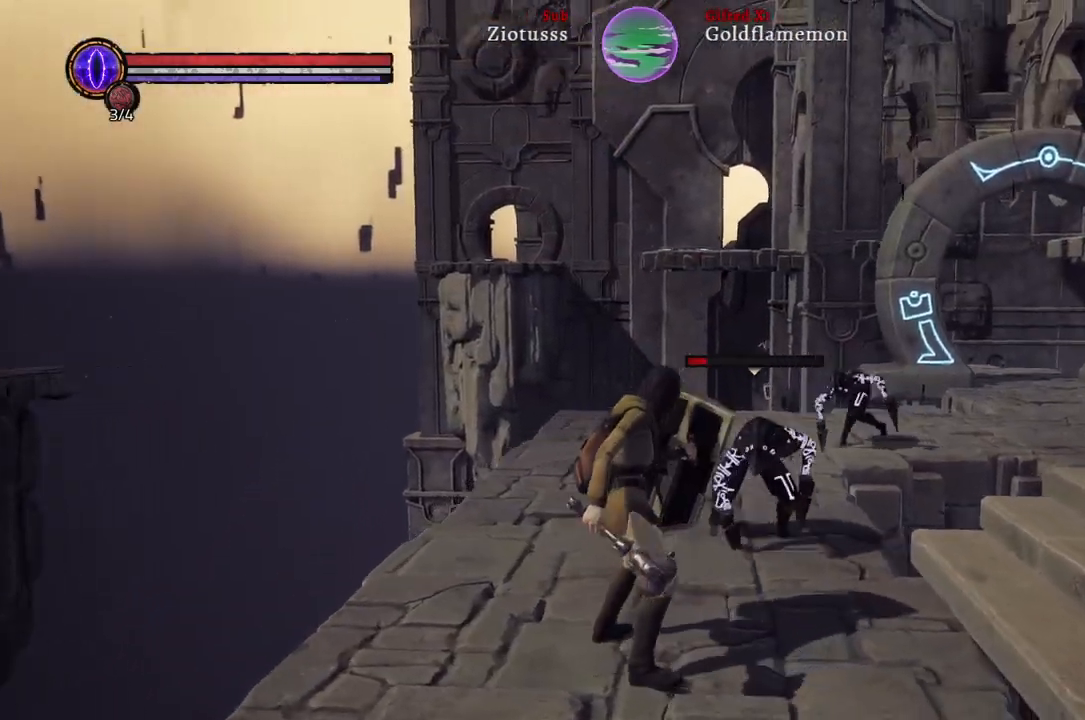
{"buttons": ["L1"], "left_stick": "down", "right_stick": "center", "events": []}
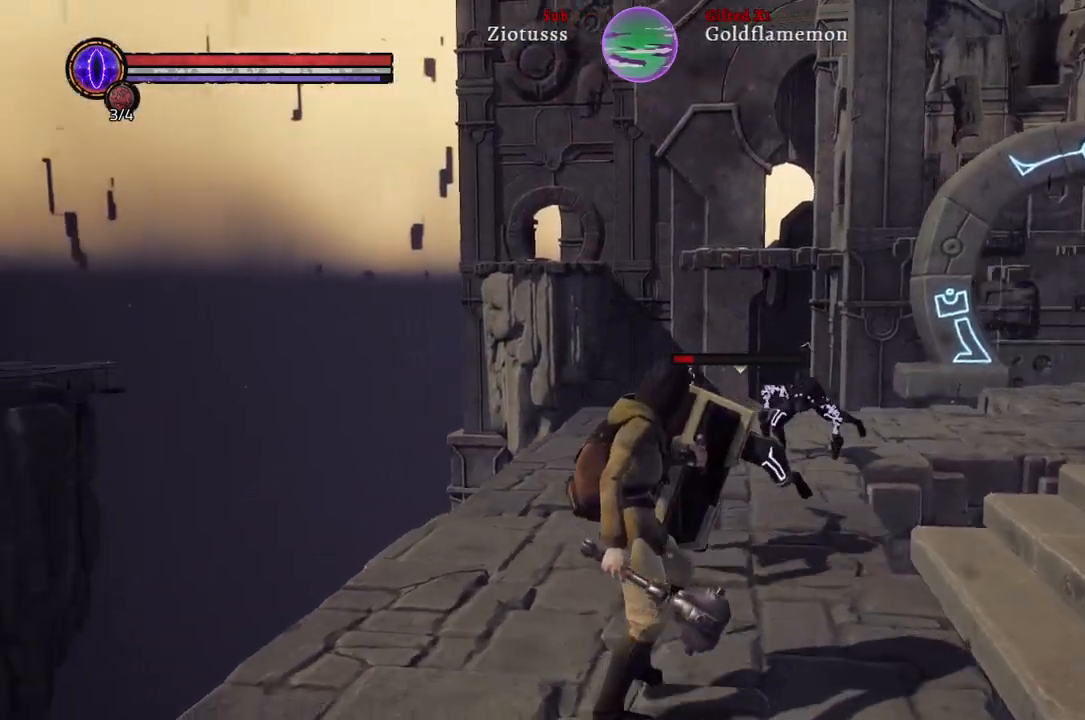
{"buttons": ["L1", "R1"], "left_stick": "down", "right_stick": "center", "events": [[483, "R1", "down"]]}
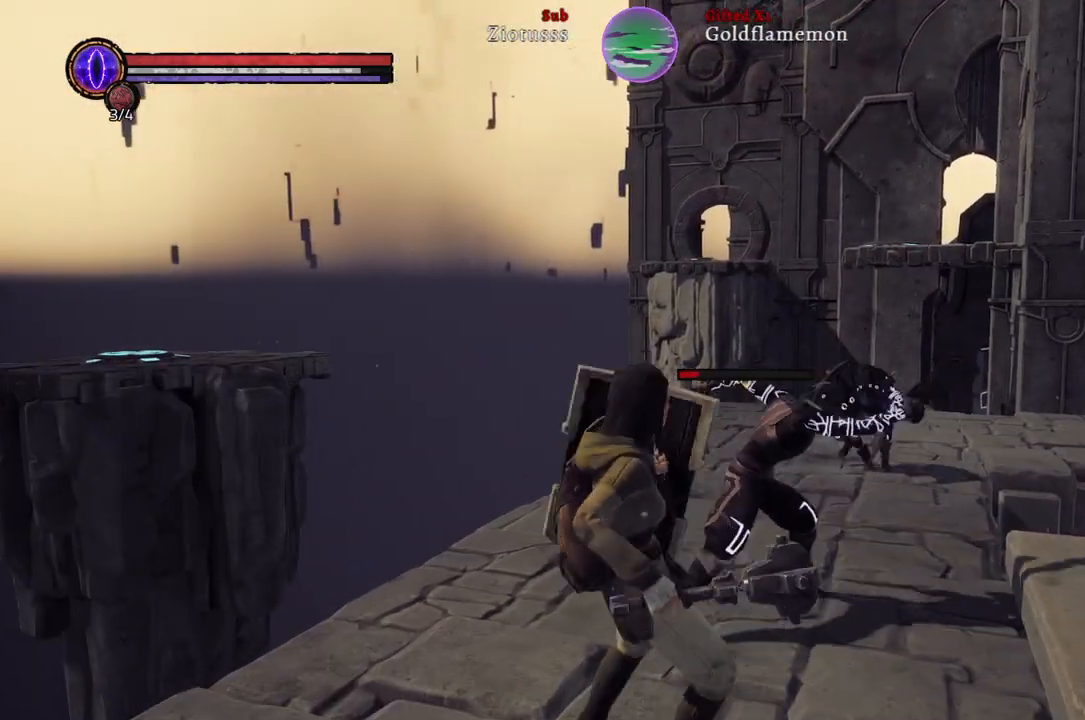
{"buttons": ["L1"], "left_stick": "center", "right_stick": "center", "events": [[100, "R1", "up"], [200, "R1", "down"], [300, "R1", "up"], [450, "left_stick", "center"]]}
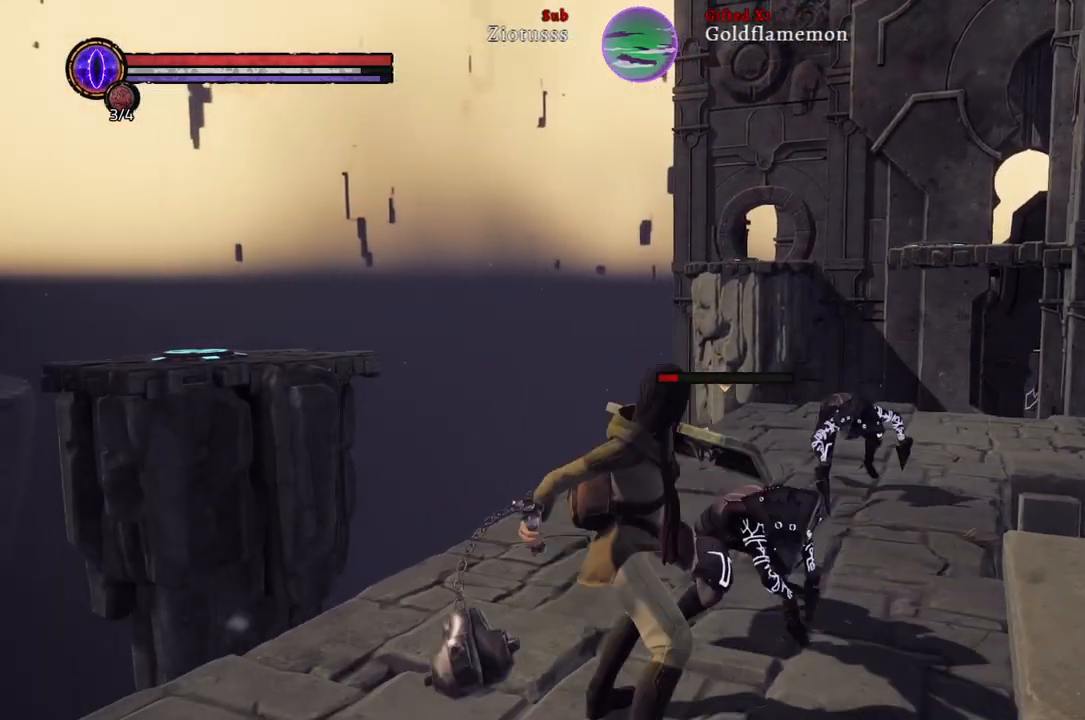
{"buttons": ["L1"], "left_stick": "up", "right_stick": "center", "events": [[33, "left_stick", "up"]]}
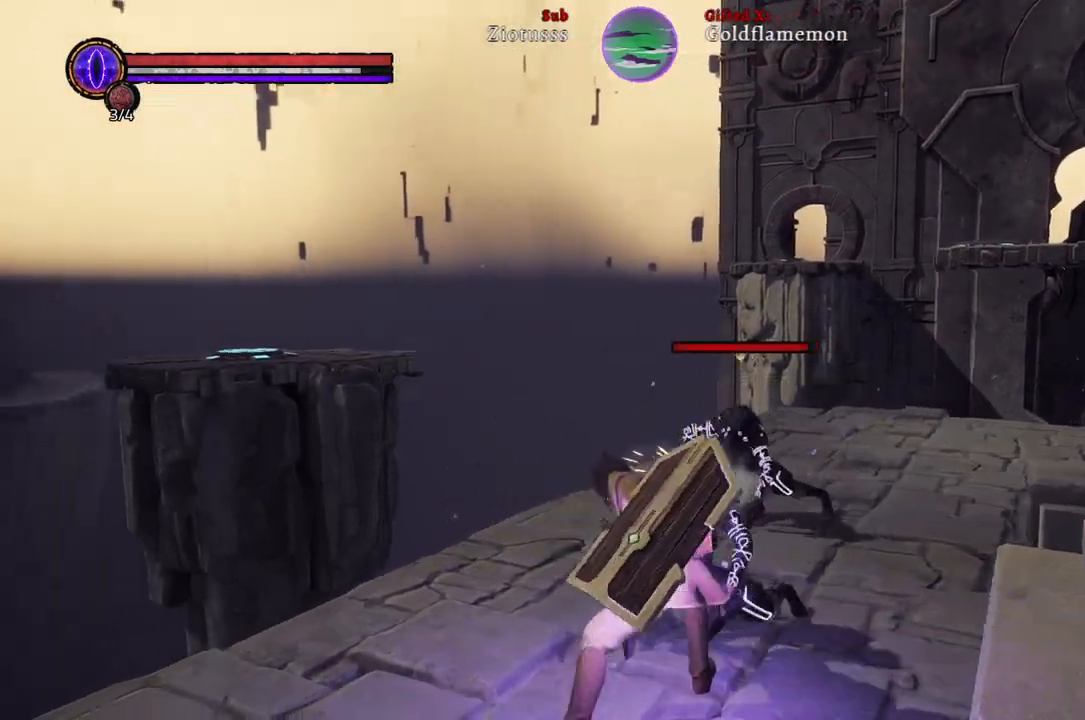
{"buttons": ["L1"], "left_stick": "up-right", "right_stick": "center", "events": [[500, "left_stick", "up-right"]]}